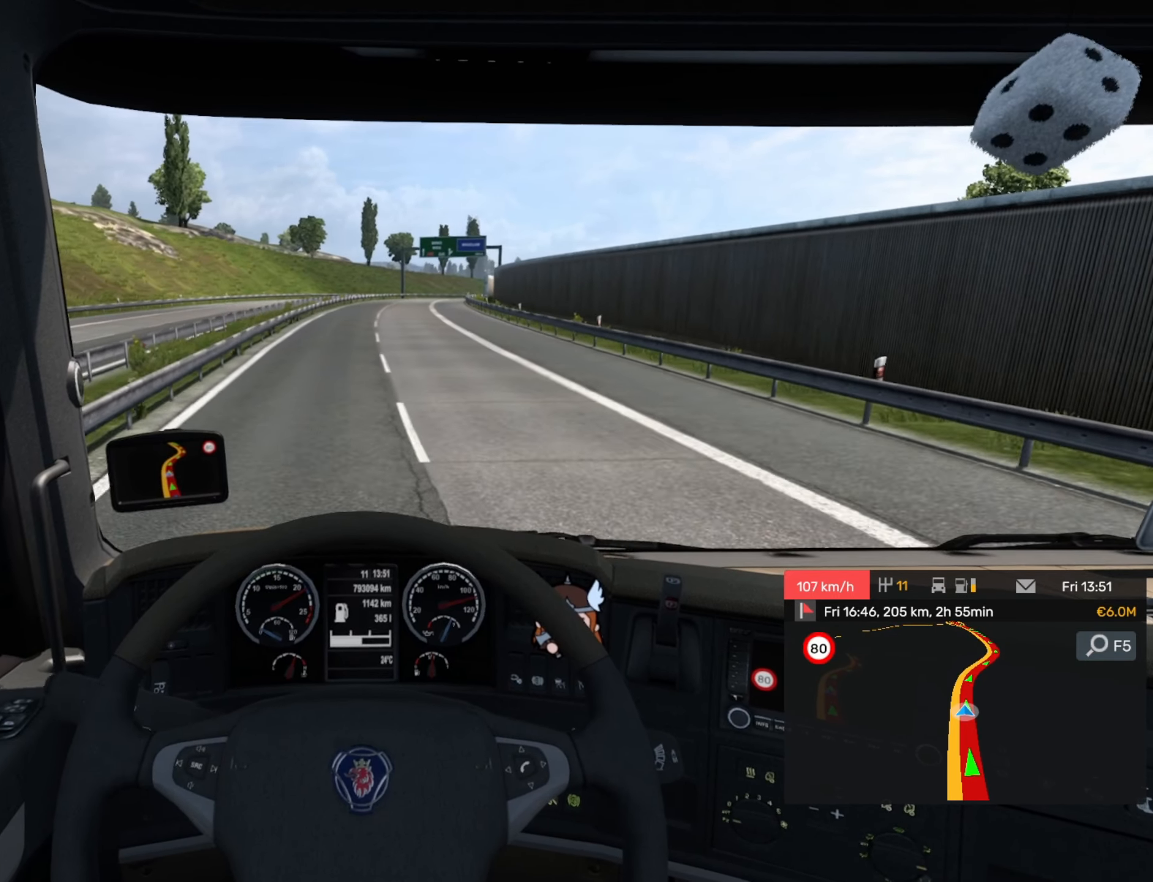
Gameplay with a controller (PlayStation layout); each line is a JSON object with the inputs held at the frame after it. "events" lists button and stick changes between this image and that frame as [ms after this image, input, new state], when the widget could be followed in between. Not read: right_stick.
{"buttons": [], "left_stick": "right", "events": [[84, "R1", "up"], [150, "left_stick", "right"]]}
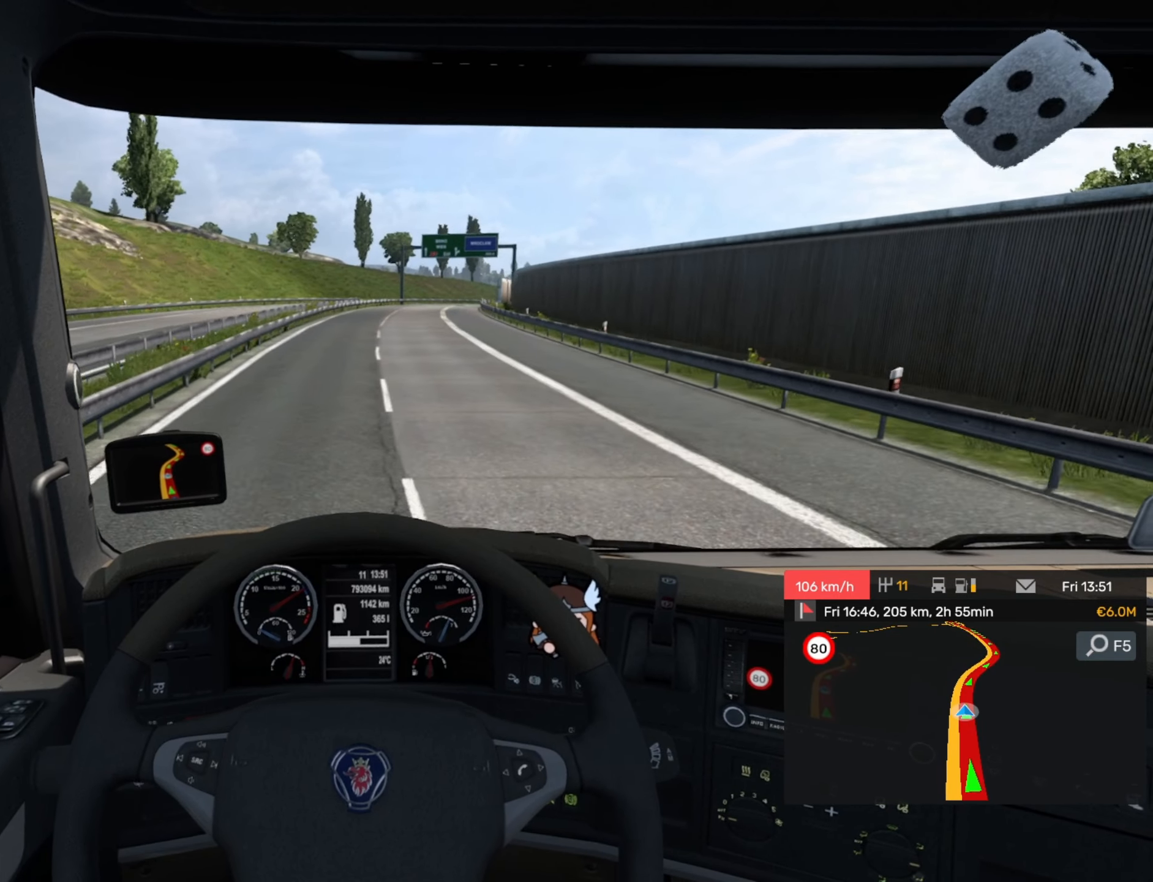
{"buttons": [], "left_stick": "right", "events": []}
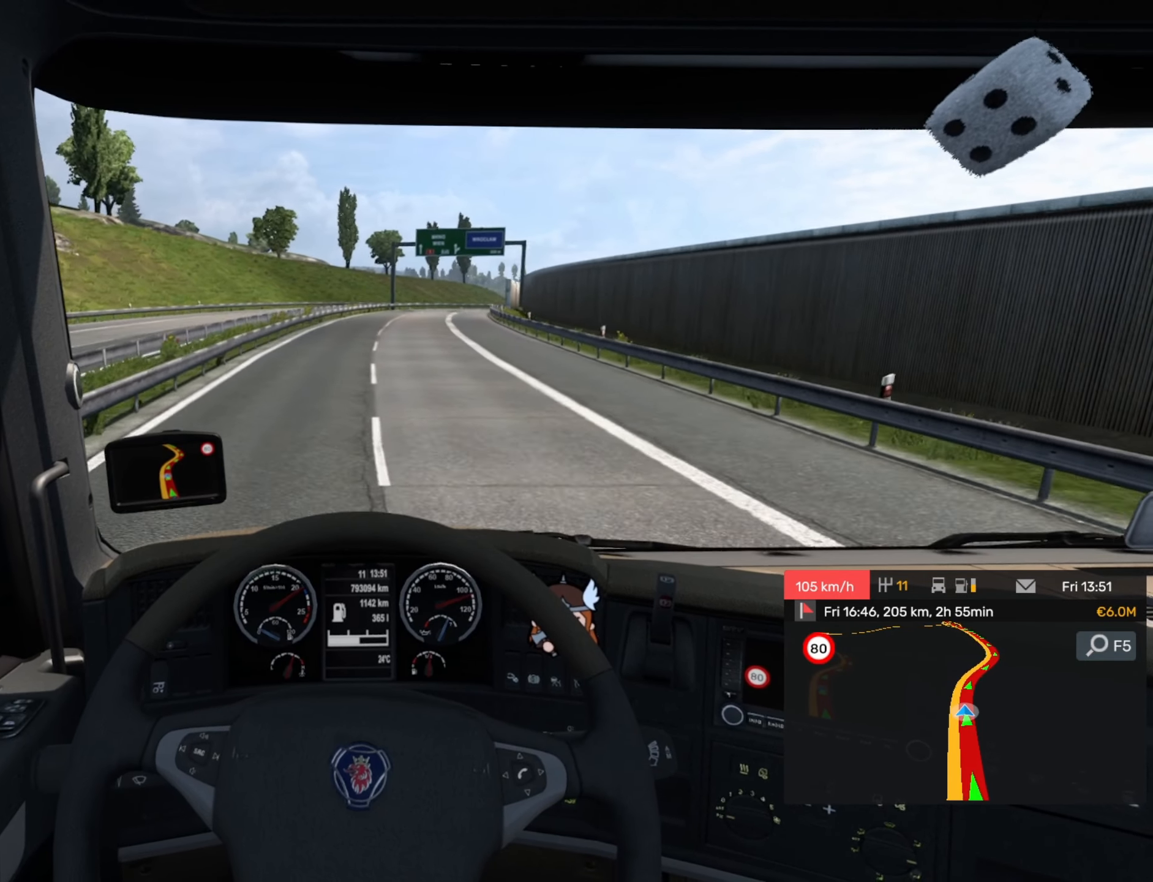
{"buttons": [], "left_stick": "right", "events": []}
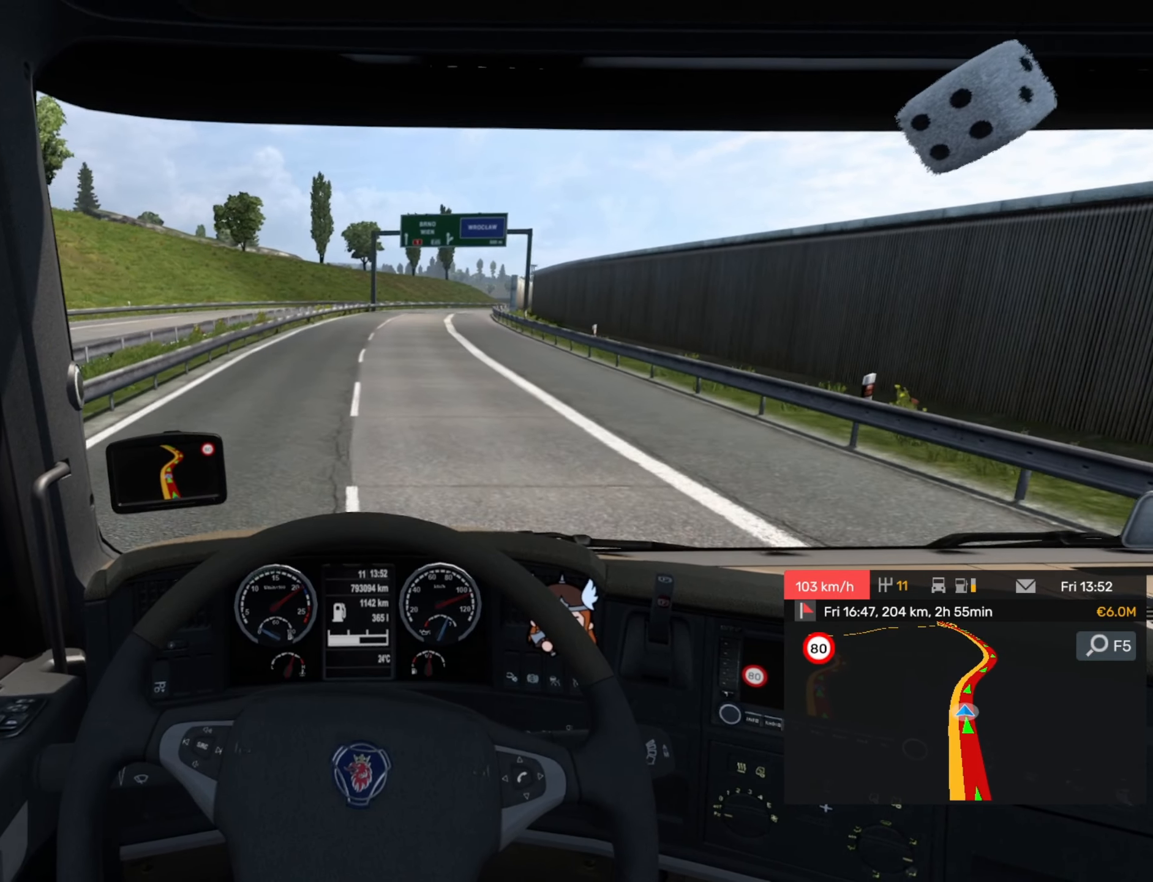
{"buttons": [], "left_stick": "center", "events": [[500, "left_stick", "center"]]}
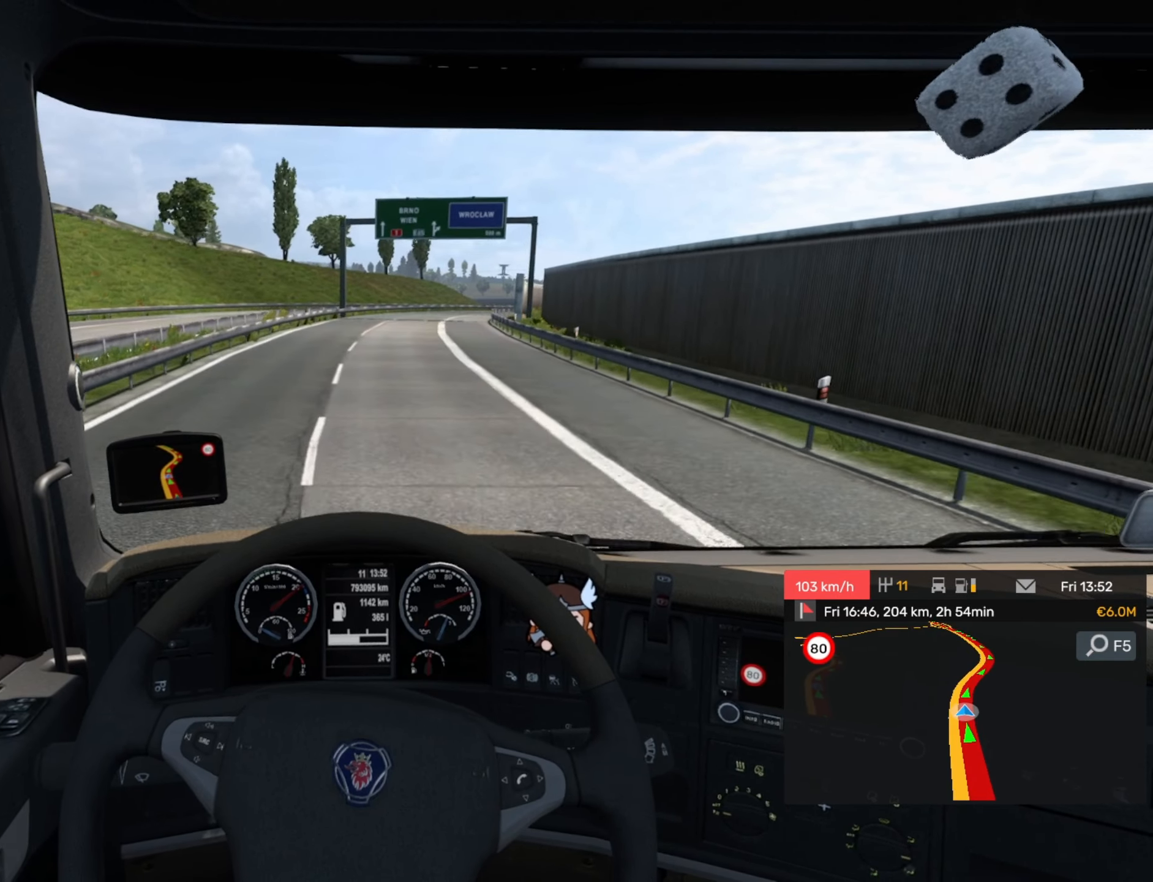
{"buttons": [], "left_stick": "center", "events": []}
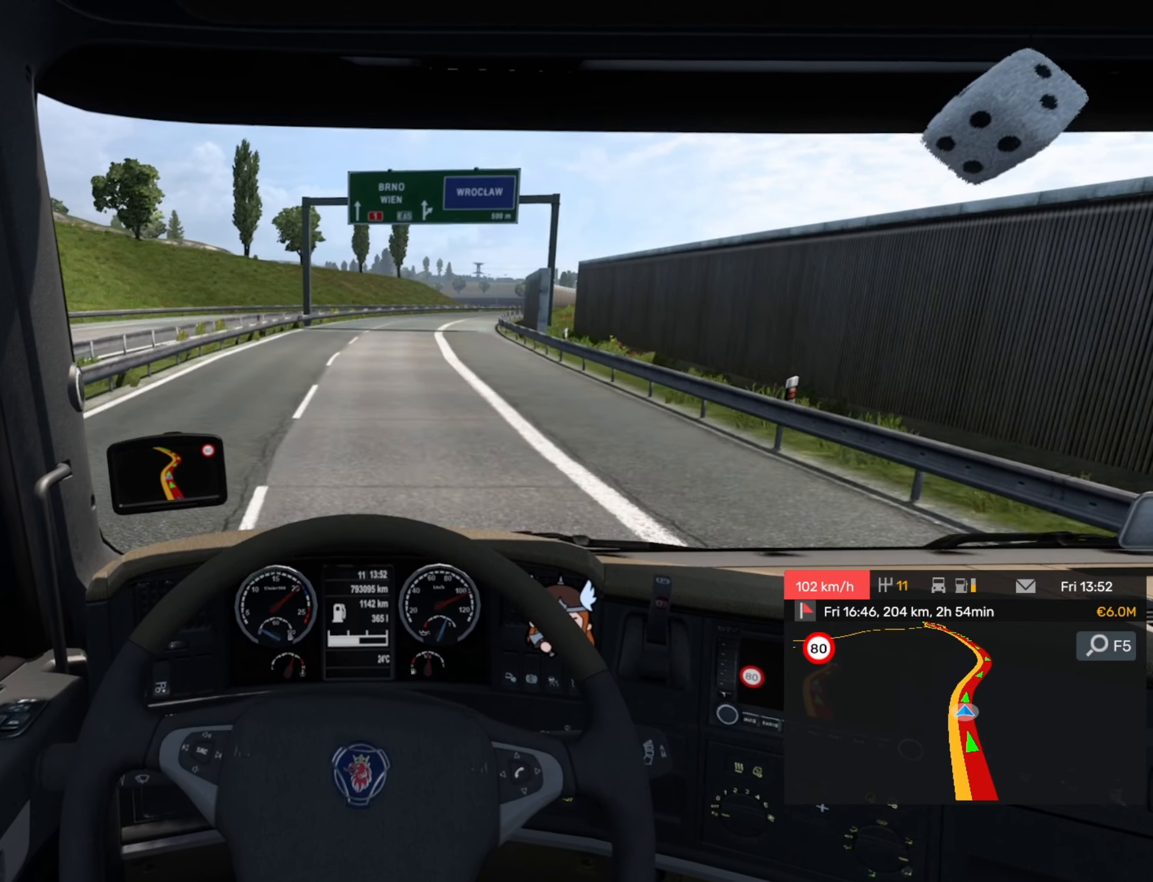
{"buttons": [], "left_stick": "right", "events": [[34, "left_stick", "right"]]}
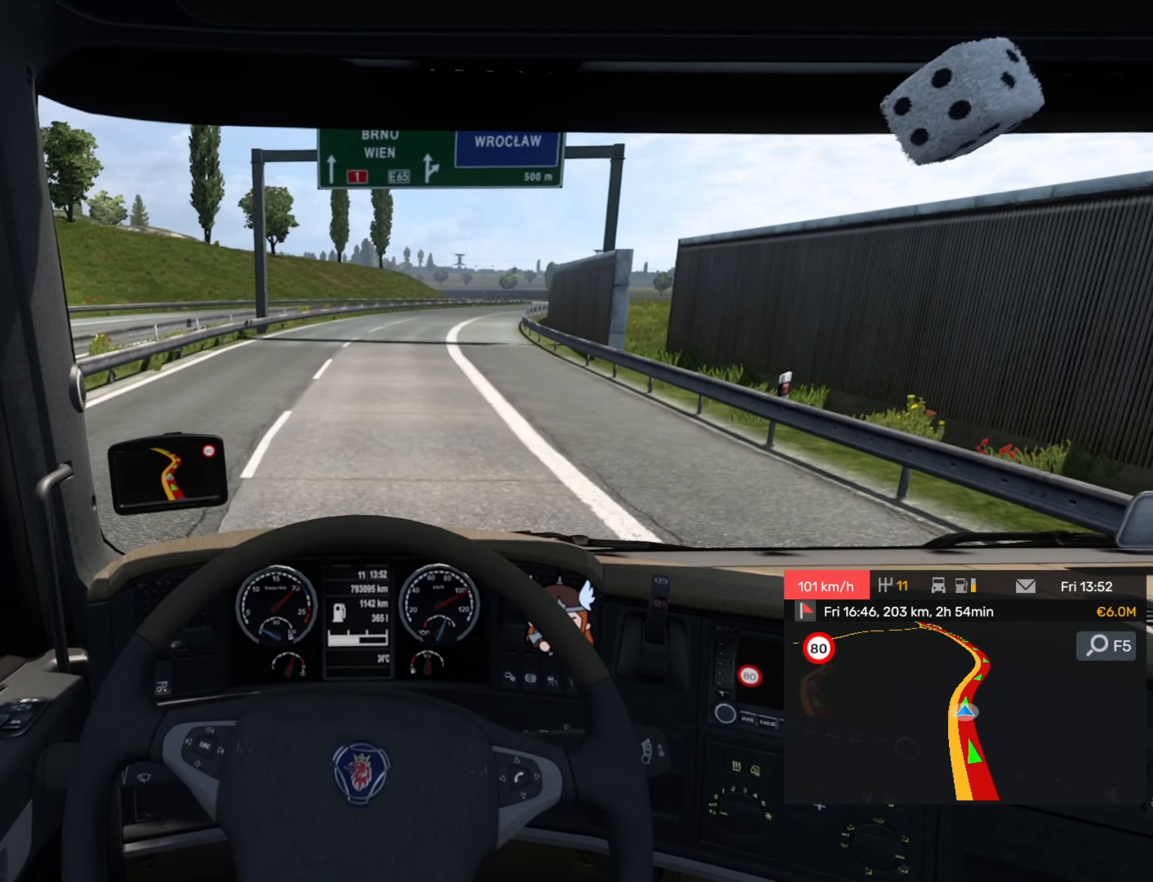
{"buttons": [], "left_stick": "right", "events": [[100, "left_stick", "center"], [317, "left_stick", "right"]]}
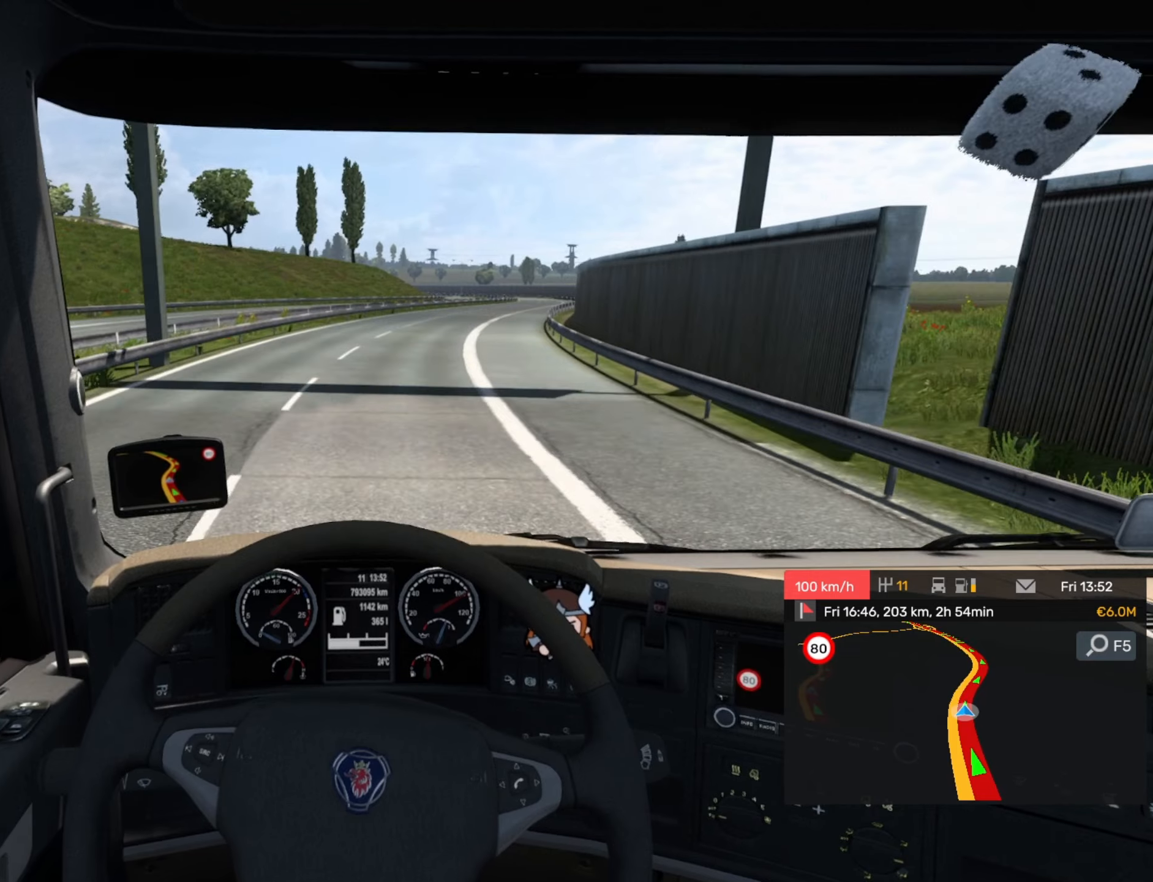
{"buttons": [], "left_stick": "right", "events": []}
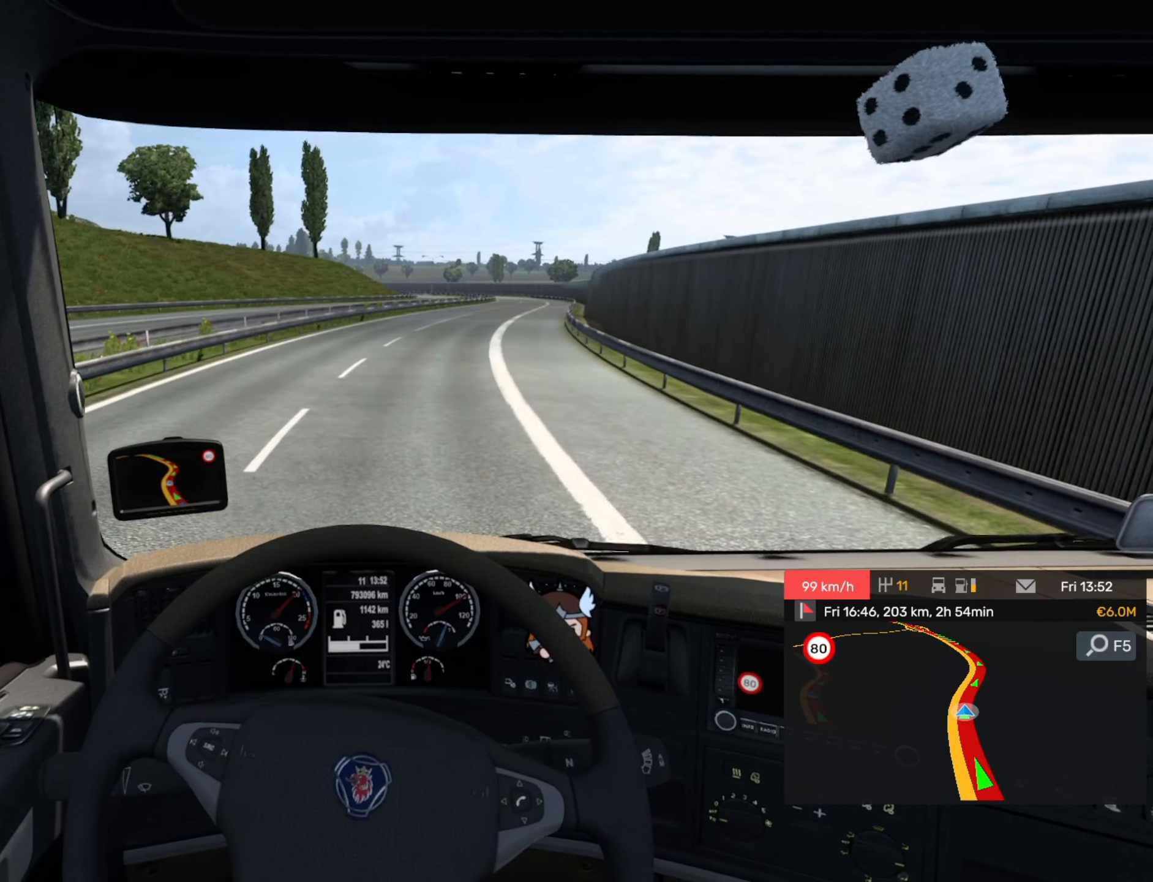
{"buttons": [], "left_stick": "right", "events": []}
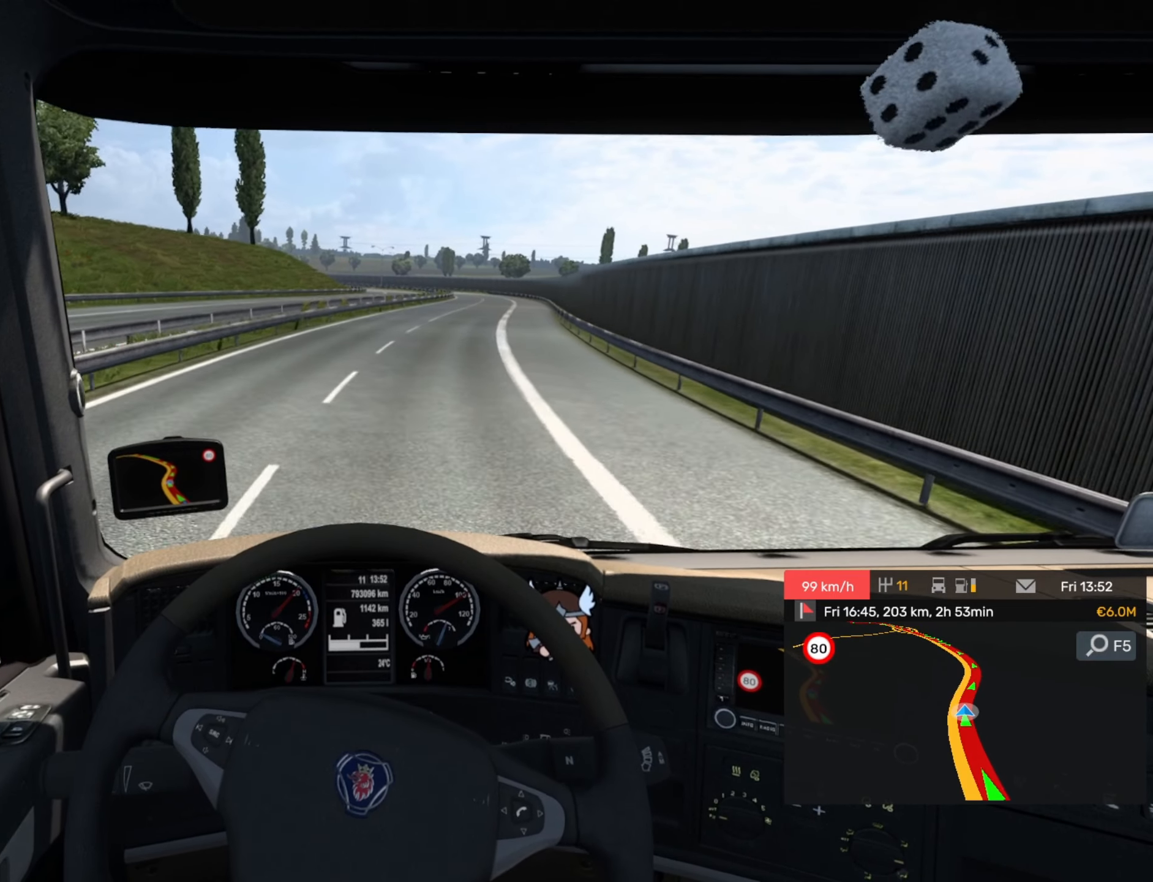
{"buttons": [], "left_stick": "right", "events": []}
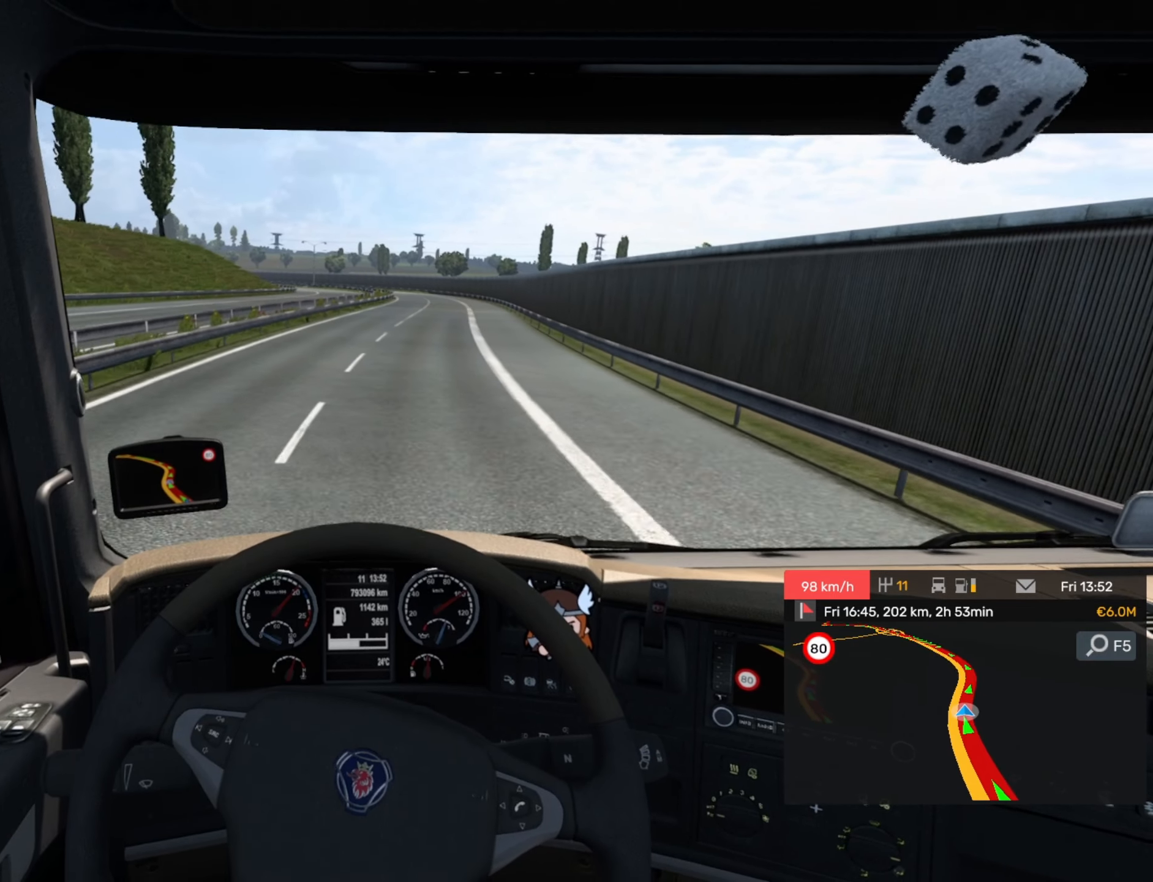
{"buttons": [], "left_stick": "center", "events": [[100, "left_stick", "center"]]}
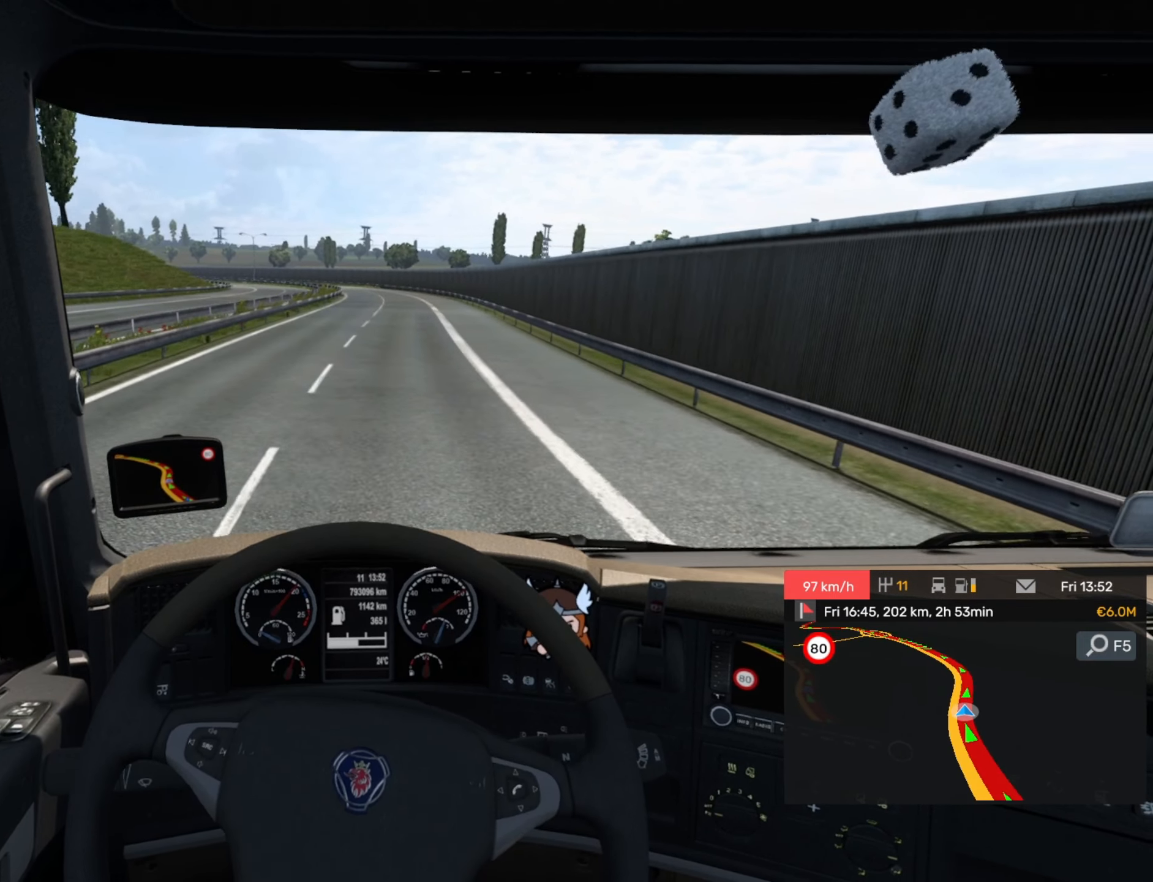
{"buttons": ["R2"], "left_stick": "center", "events": [[233, "left_stick", "right"], [350, "left_stick", "center"], [450, "R2", "down"]]}
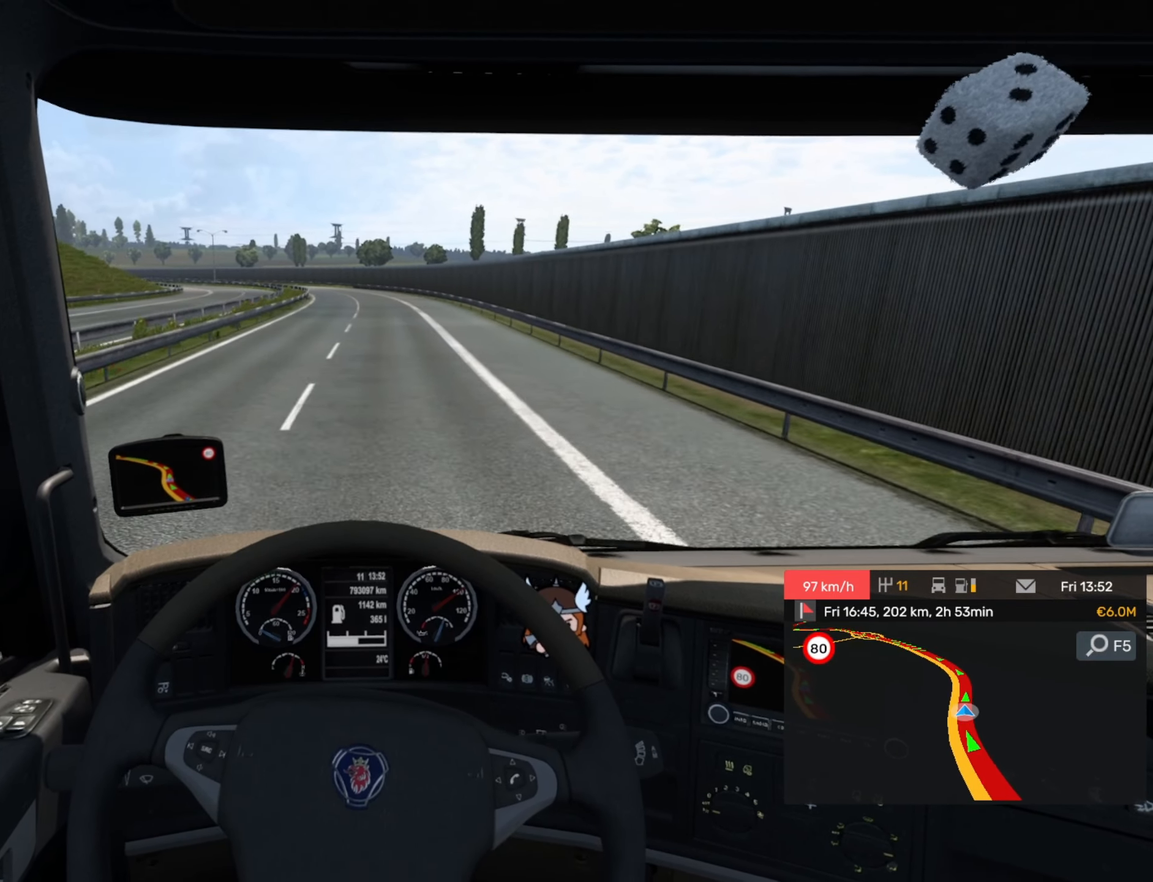
{"buttons": ["R2"], "left_stick": "center", "events": []}
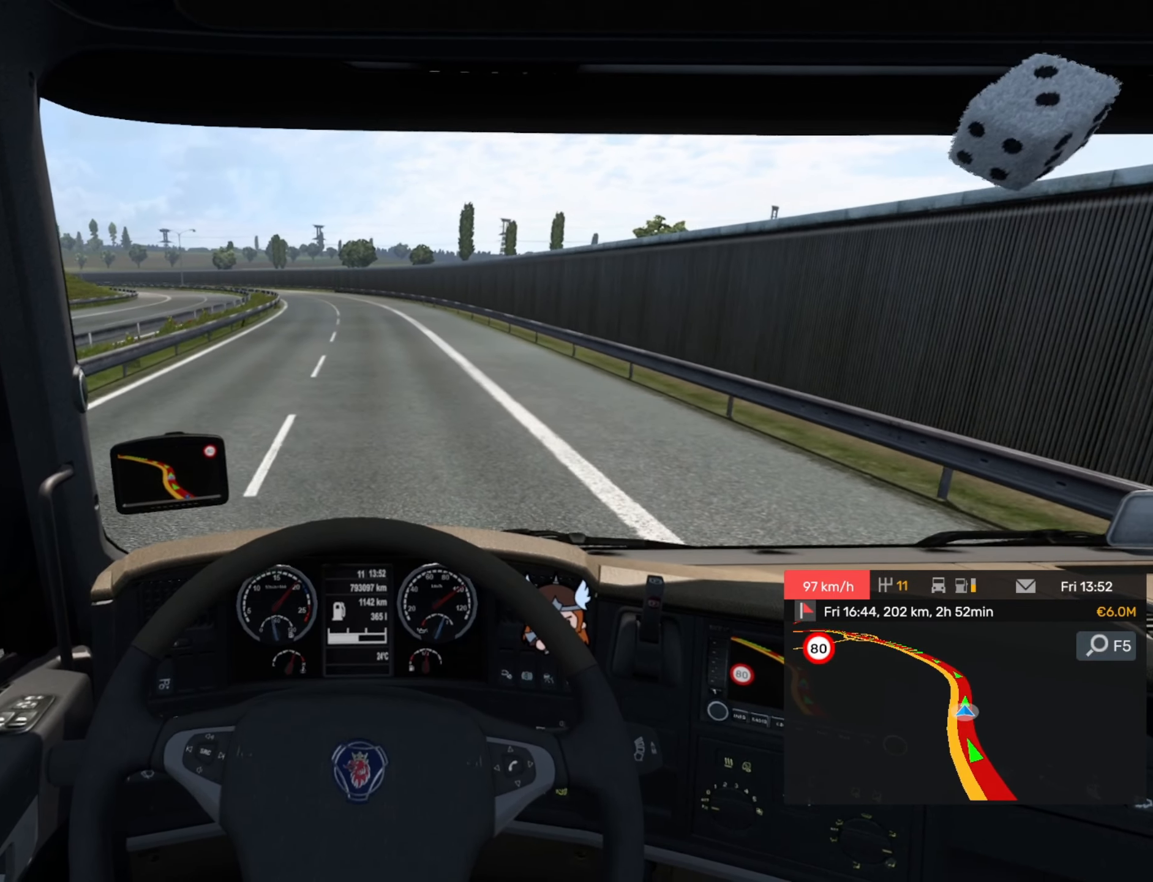
{"buttons": [], "left_stick": "center", "events": [[100, "R2", "up"]]}
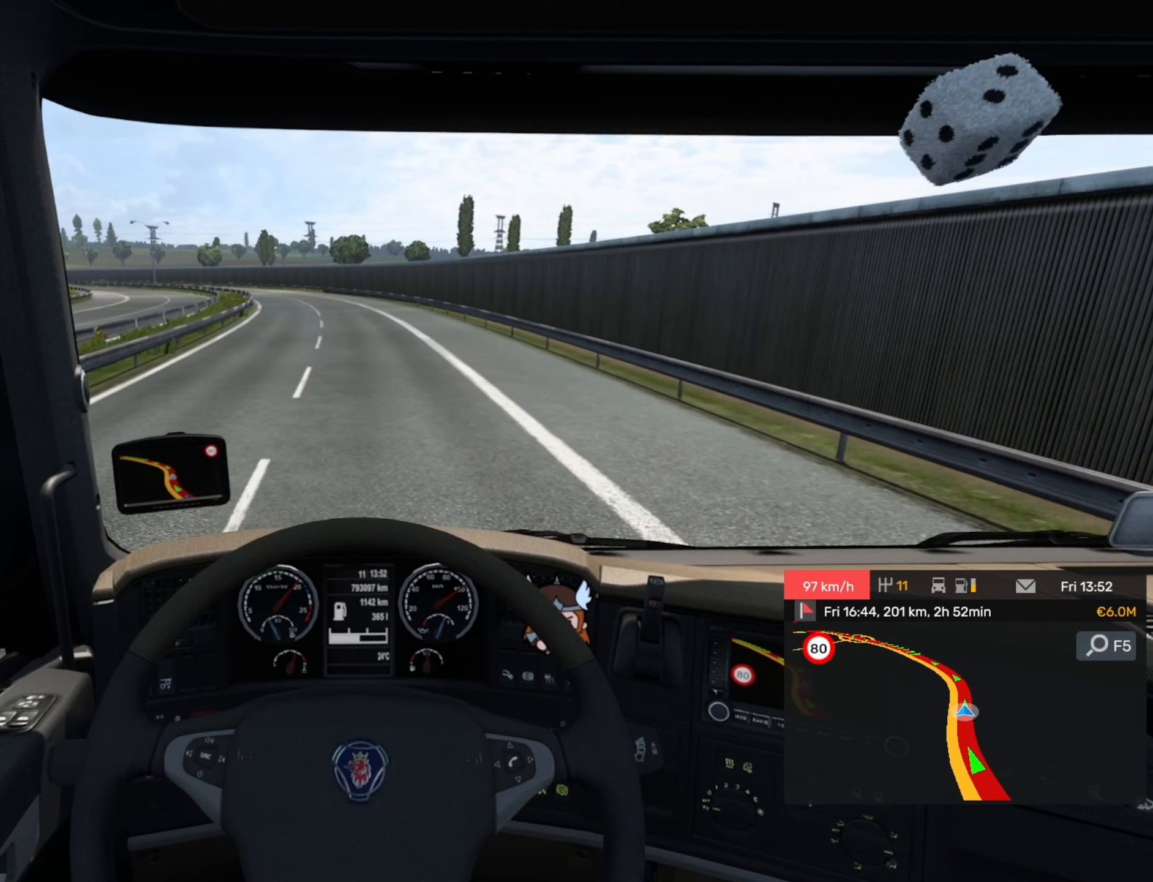
{"buttons": [], "left_stick": "center", "events": []}
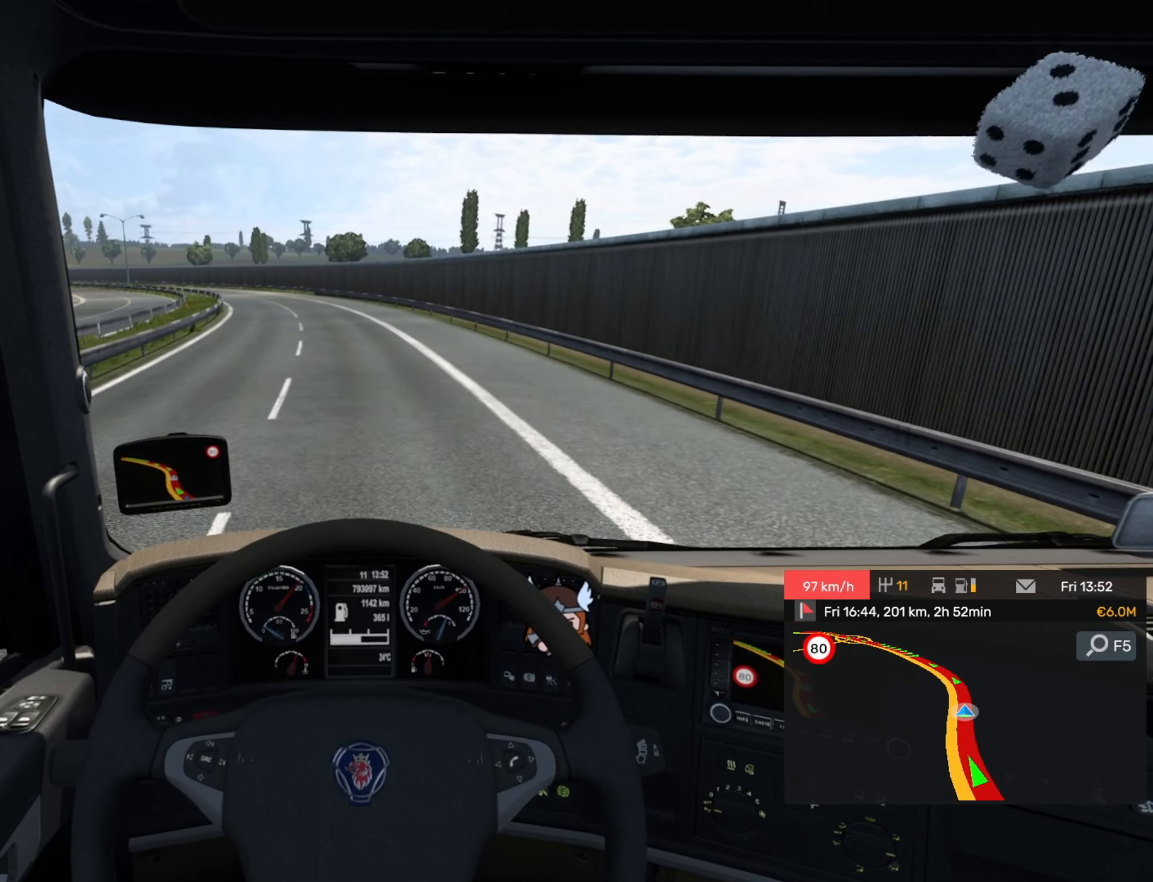
{"buttons": [], "left_stick": "left", "events": [[350, "left_stick", "left"]]}
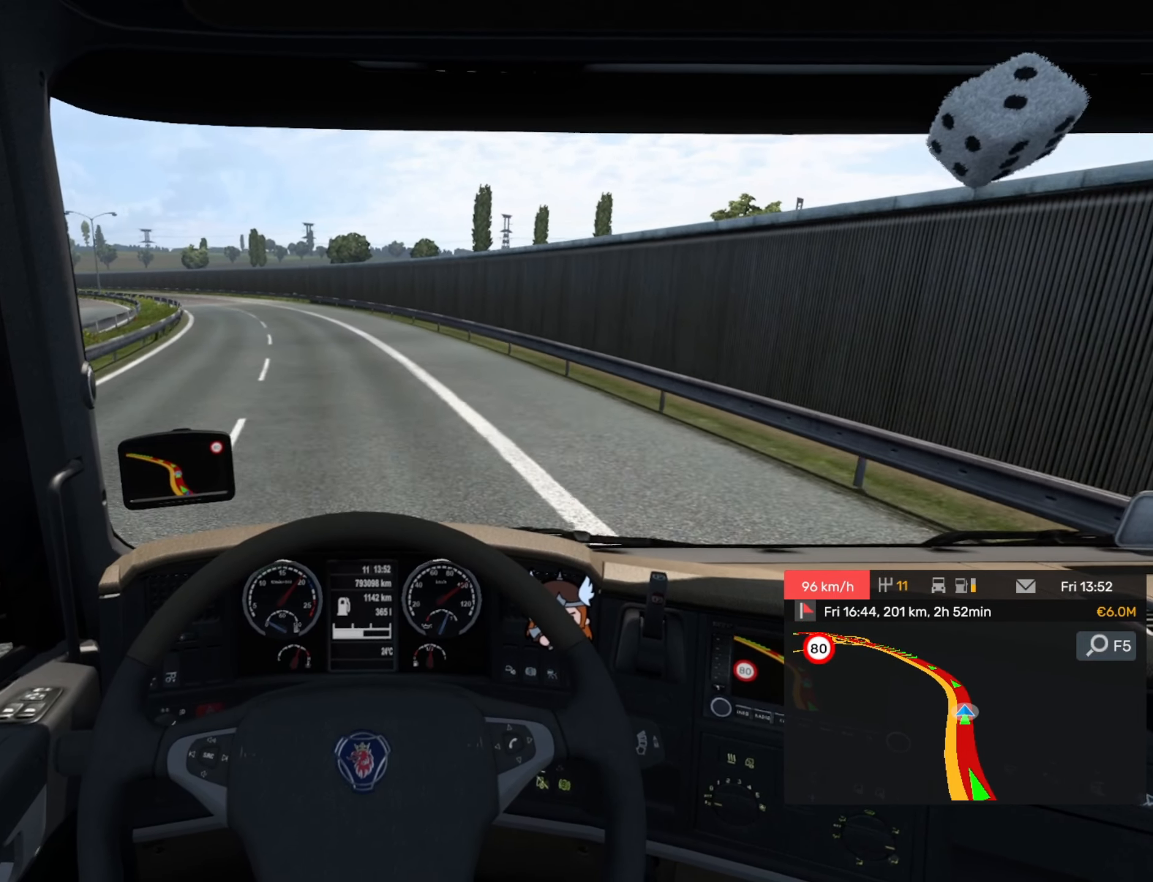
{"buttons": [], "left_stick": "left", "events": []}
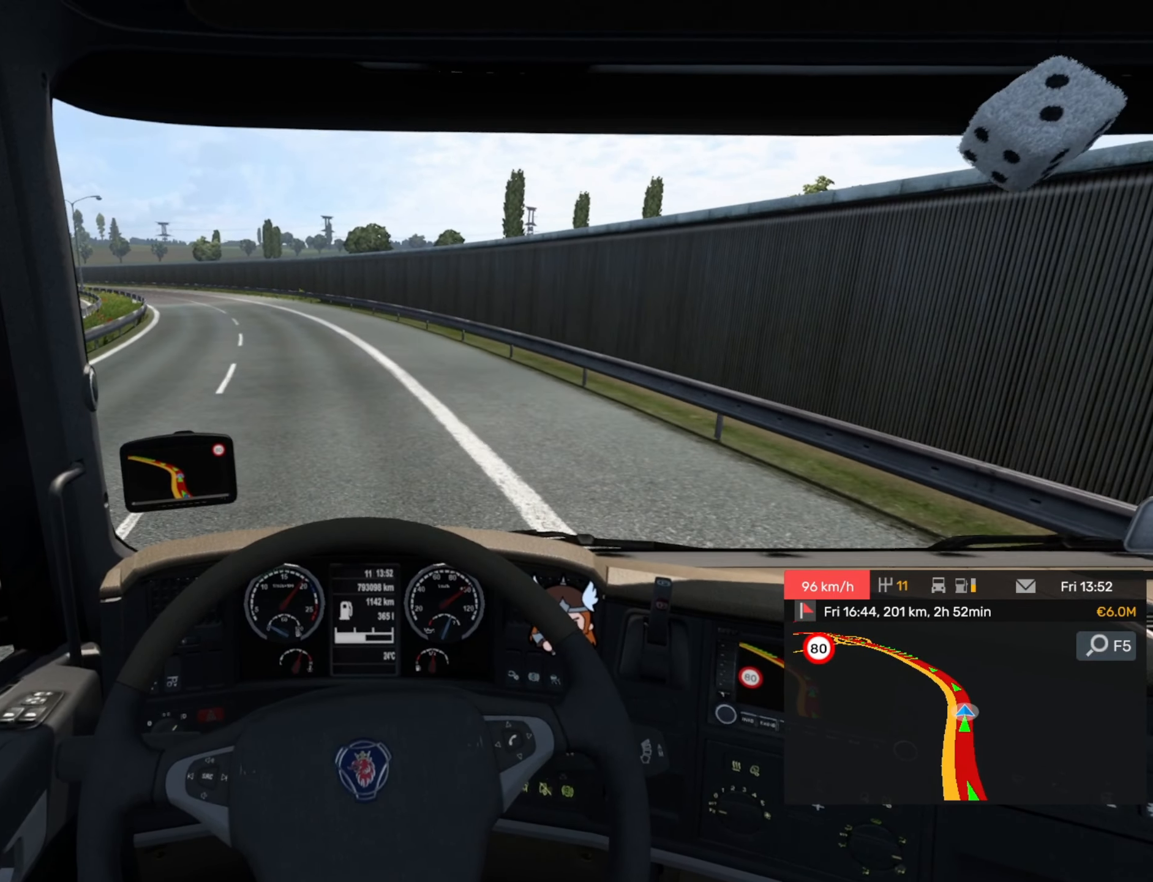
{"buttons": [], "left_stick": "left", "events": []}
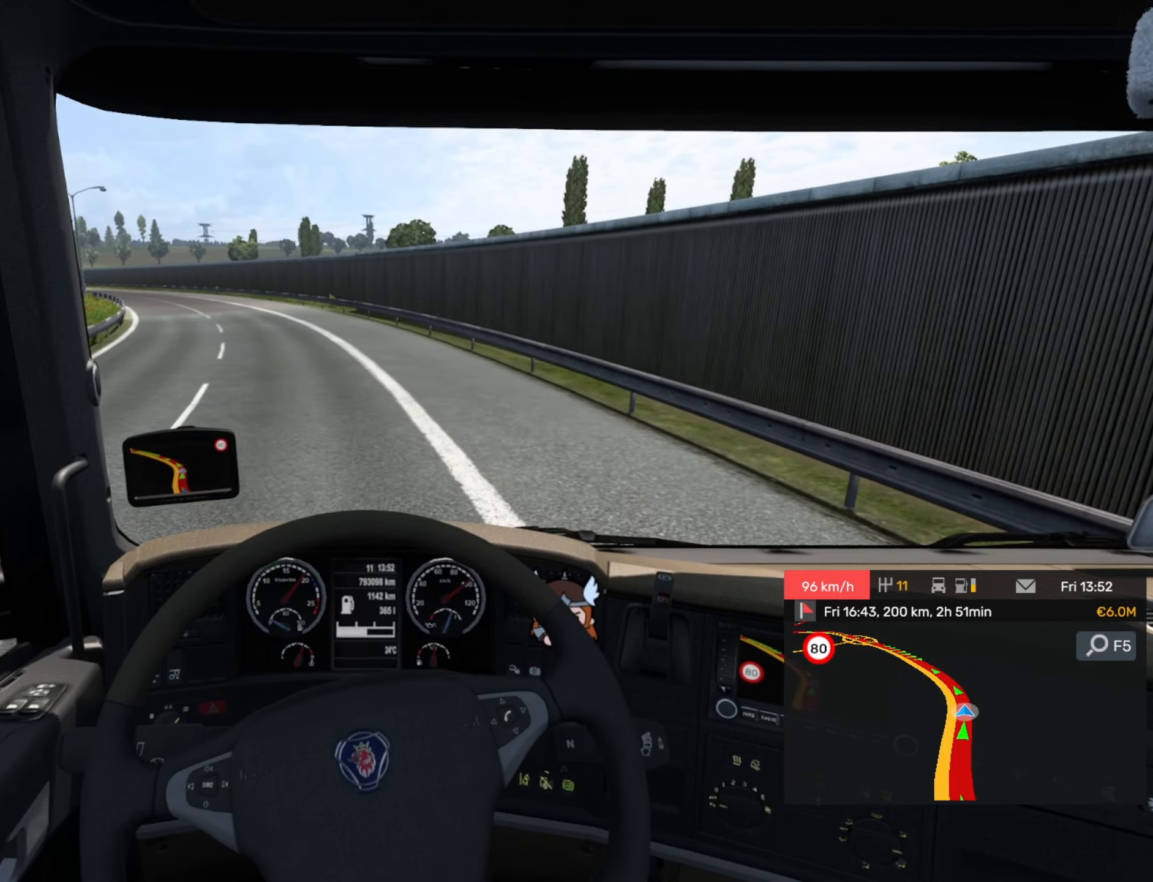
{"buttons": [], "left_stick": "left", "events": []}
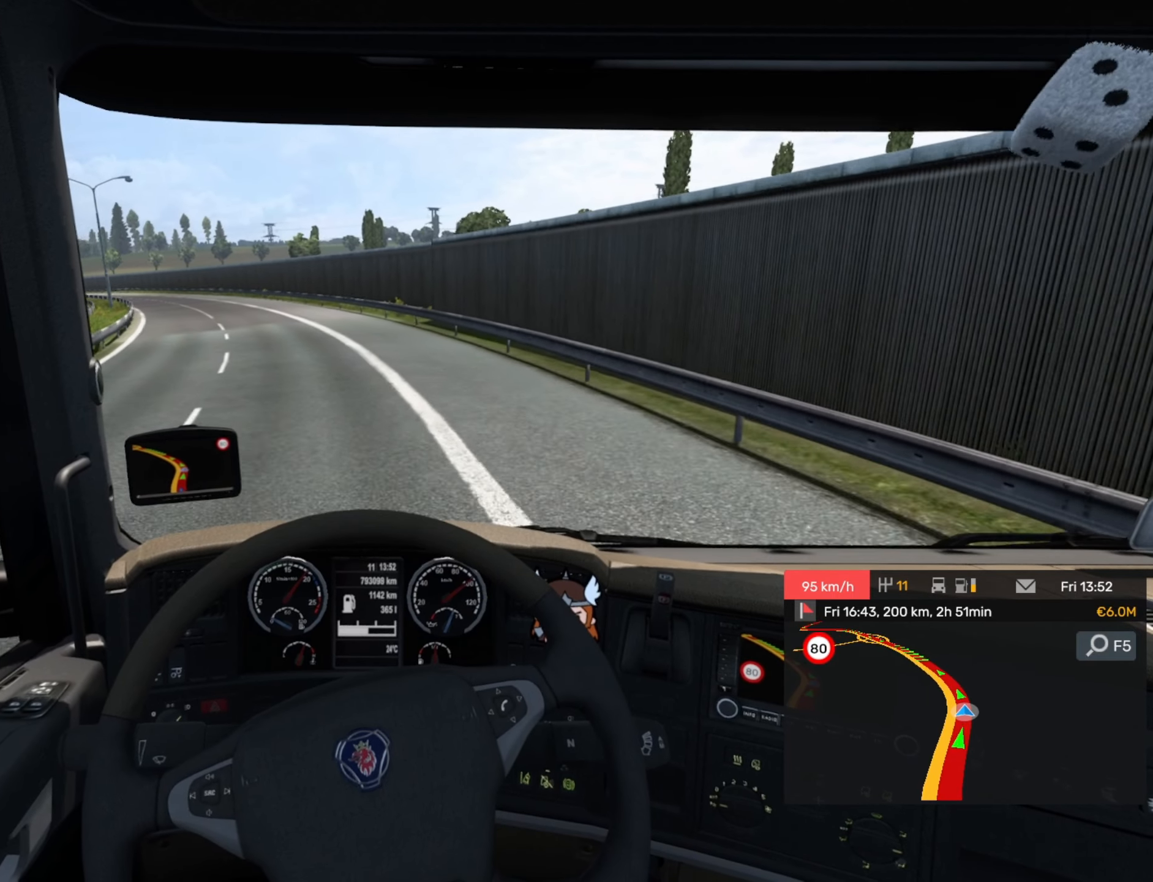
{"buttons": [], "left_stick": "left", "events": []}
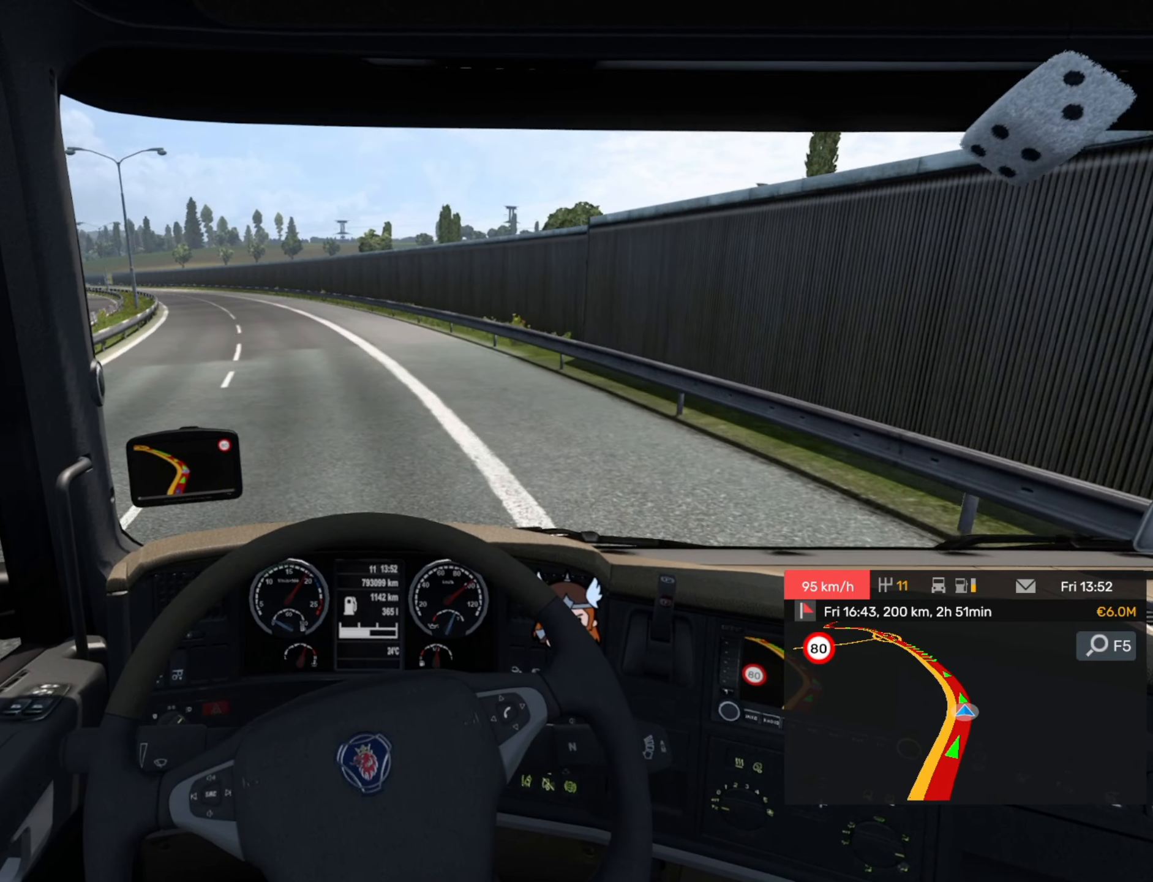
{"buttons": ["R2"], "left_stick": "center", "events": [[350, "left_stick", "center"], [500, "R2", "down"]]}
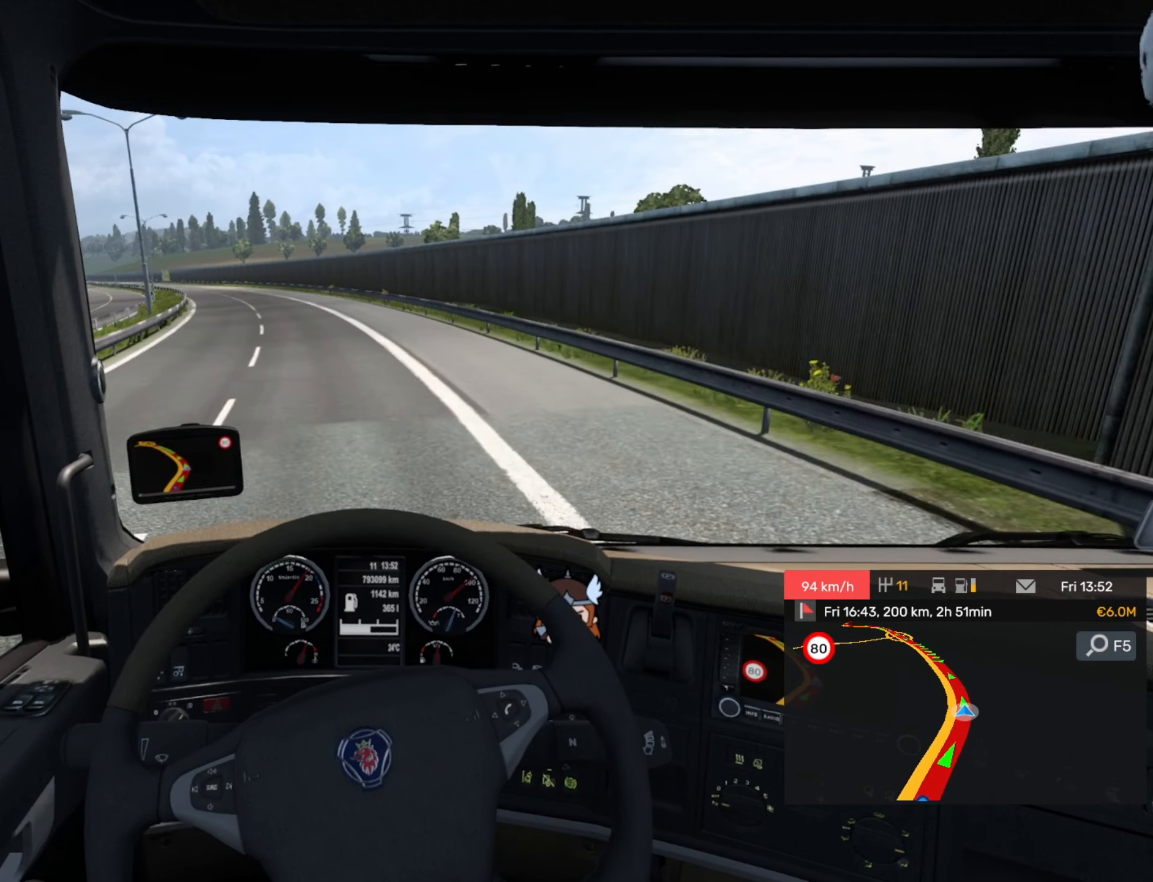
{"buttons": ["R2"], "left_stick": "left", "events": [[367, "left_stick", "left"]]}
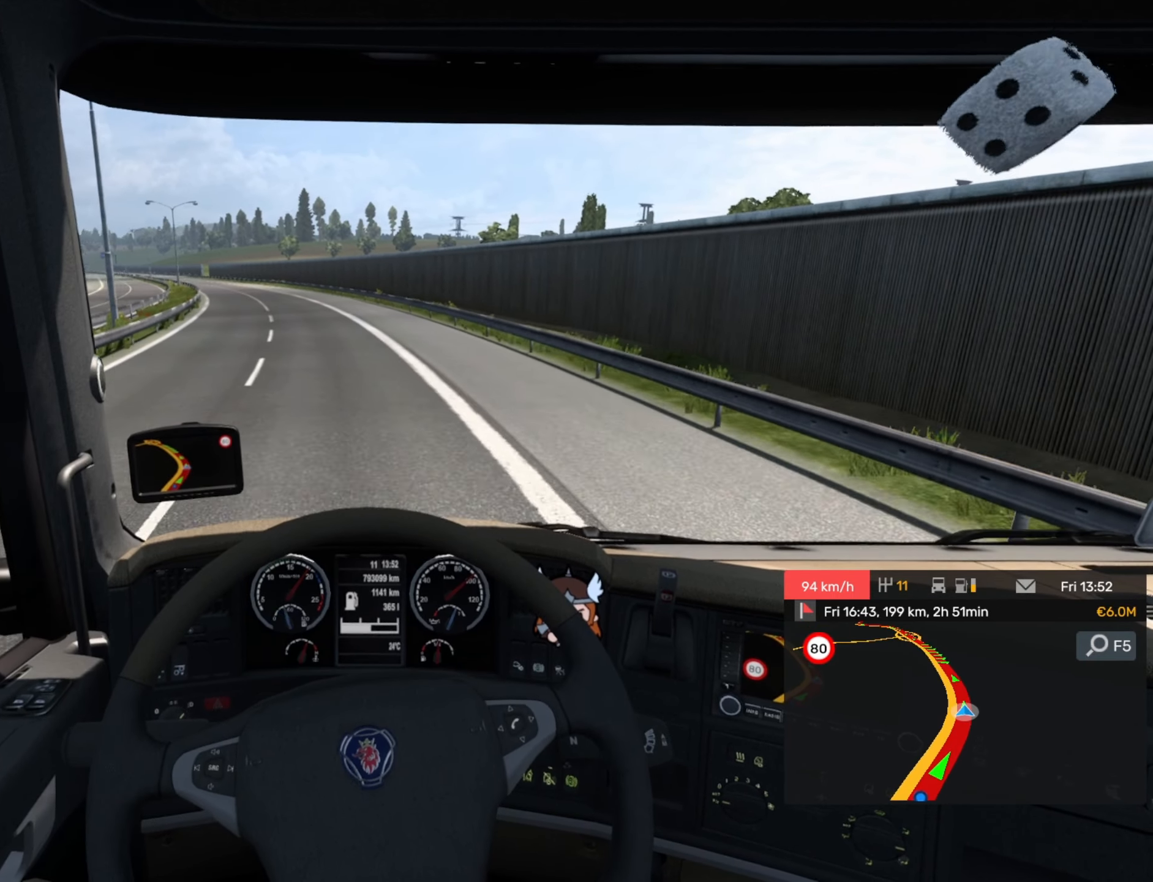
{"buttons": ["R2"], "left_stick": "center", "events": [[333, "left_stick", "center"]]}
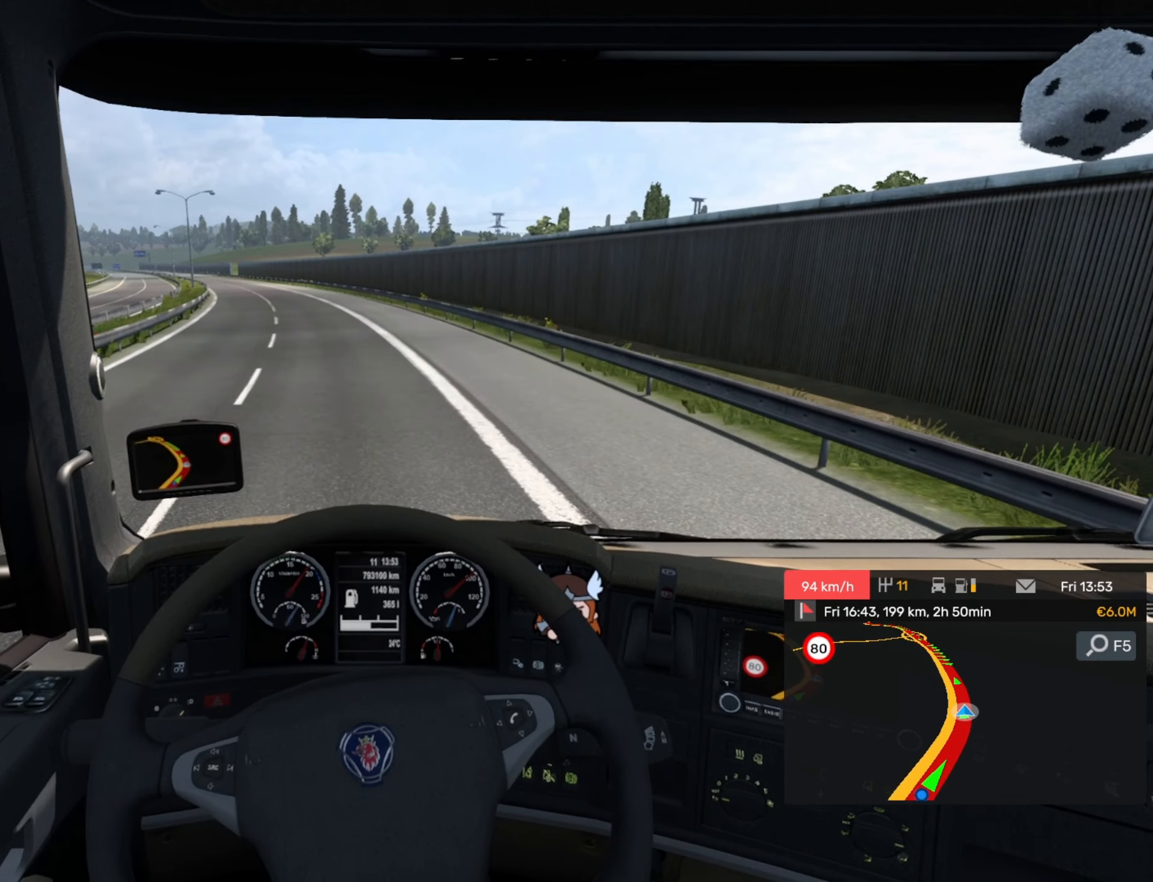
{"buttons": ["R2"], "left_stick": "left", "events": [[450, "left_stick", "left"]]}
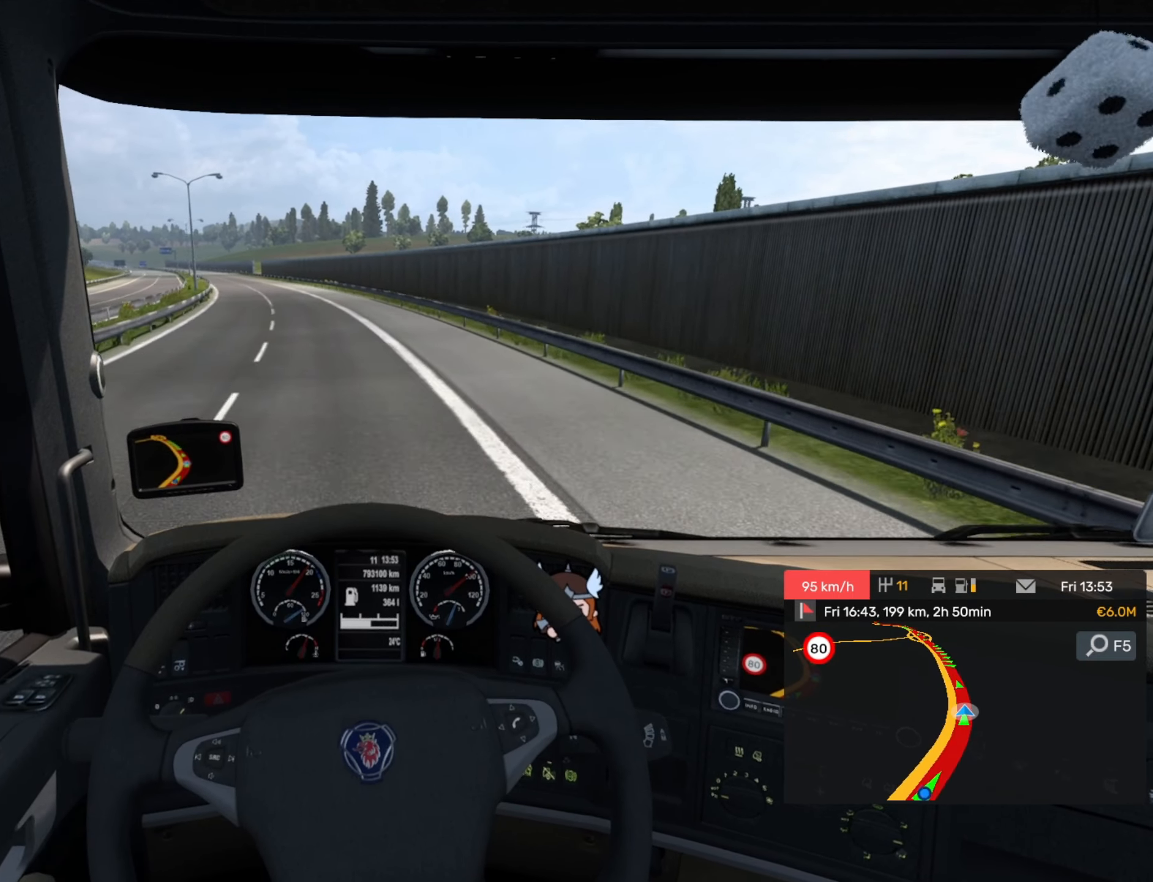
{"buttons": ["R2"], "left_stick": "left", "events": [[367, "left_stick", "center"], [500, "left_stick", "left"]]}
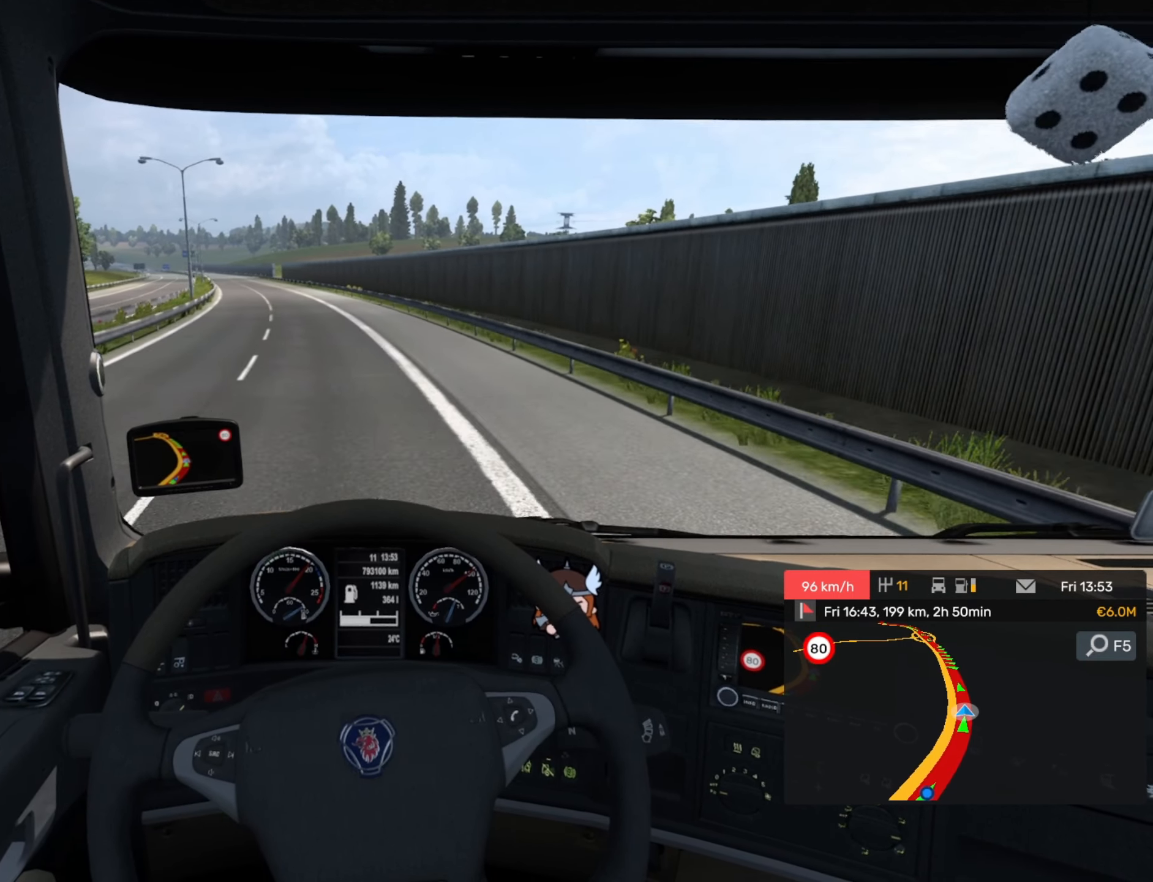
{"buttons": ["R2"], "left_stick": "left", "events": []}
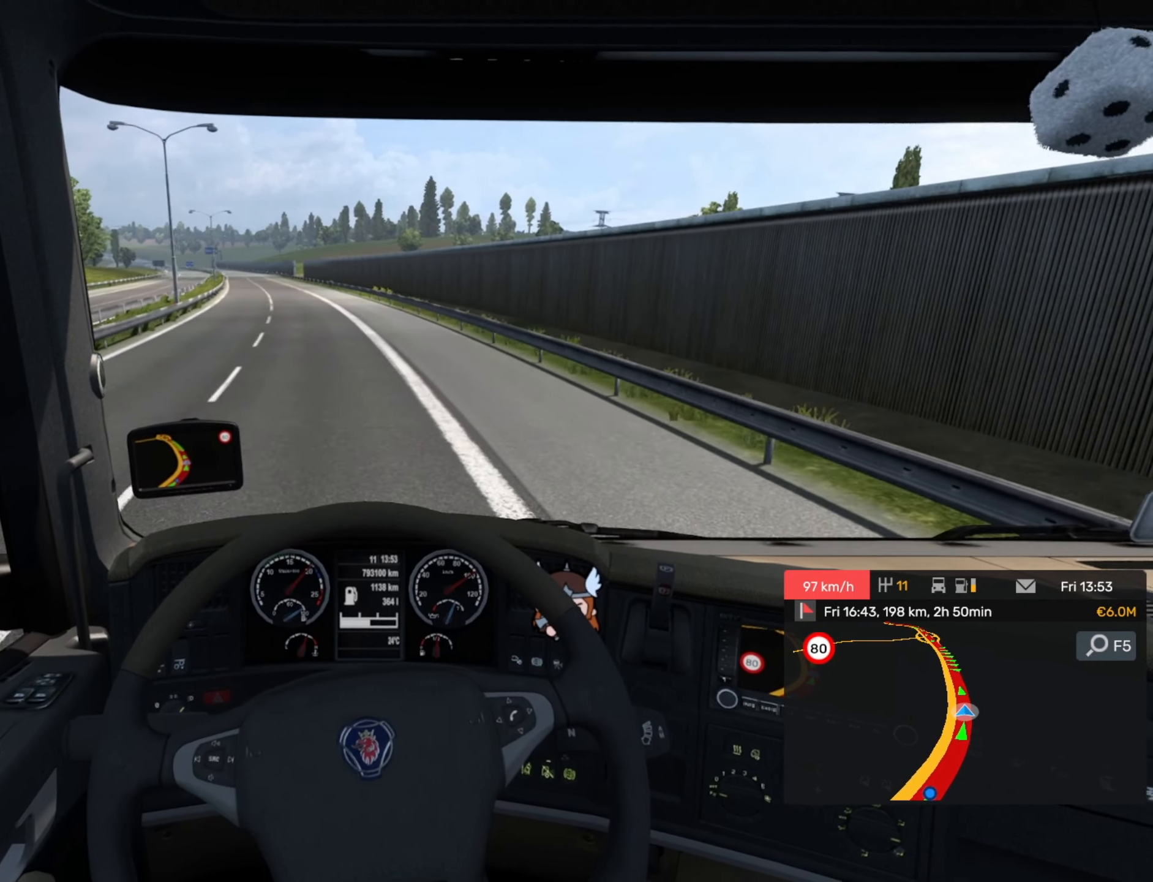
{"buttons": ["R2"], "left_stick": "center", "events": [[417, "left_stick", "center"]]}
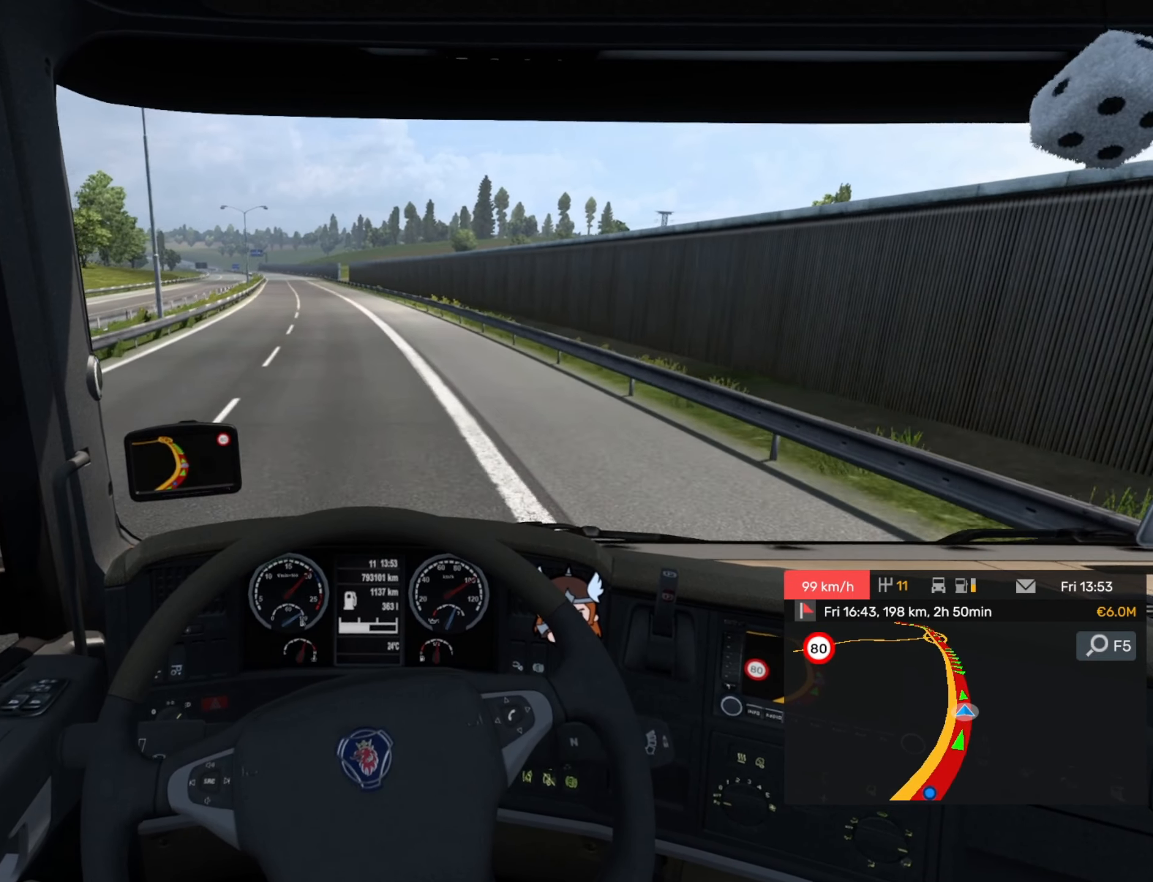
{"buttons": ["R2"], "left_stick": "center", "events": []}
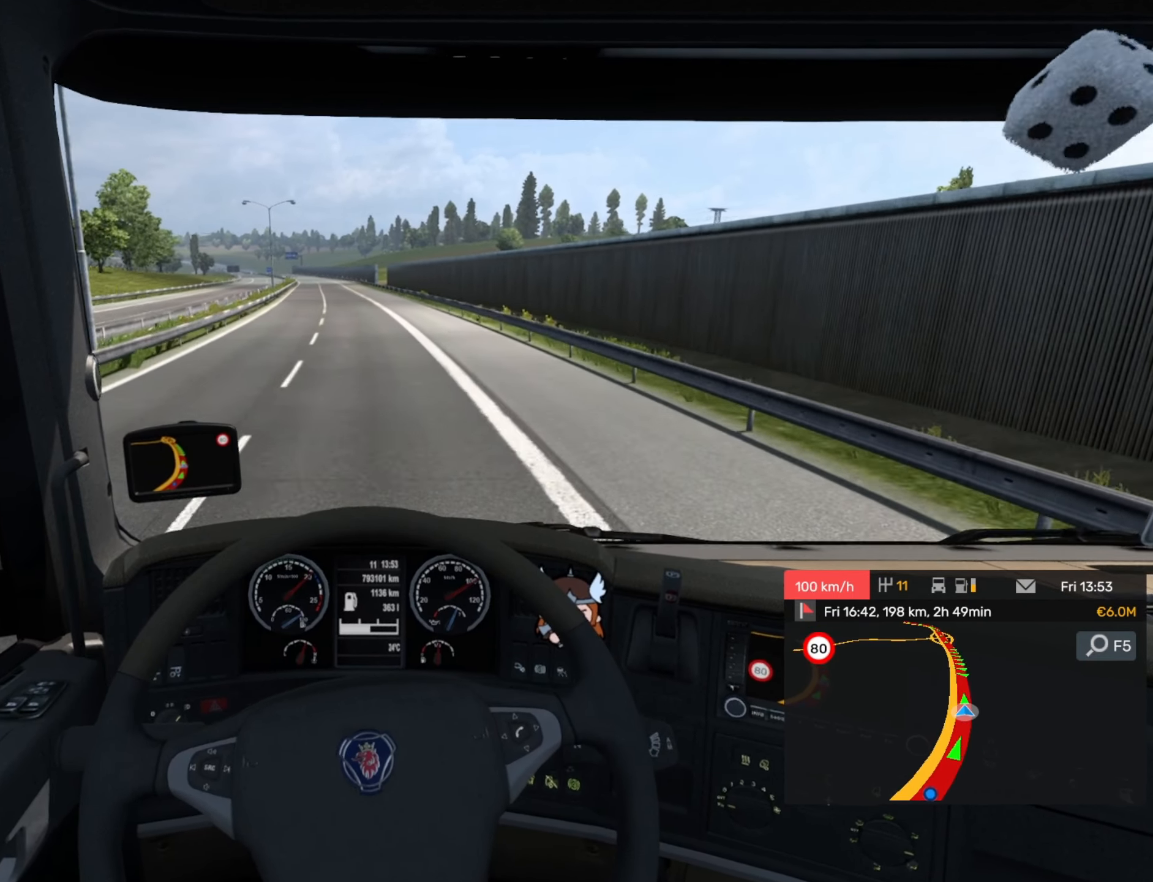
{"buttons": ["R2"], "left_stick": "center", "events": []}
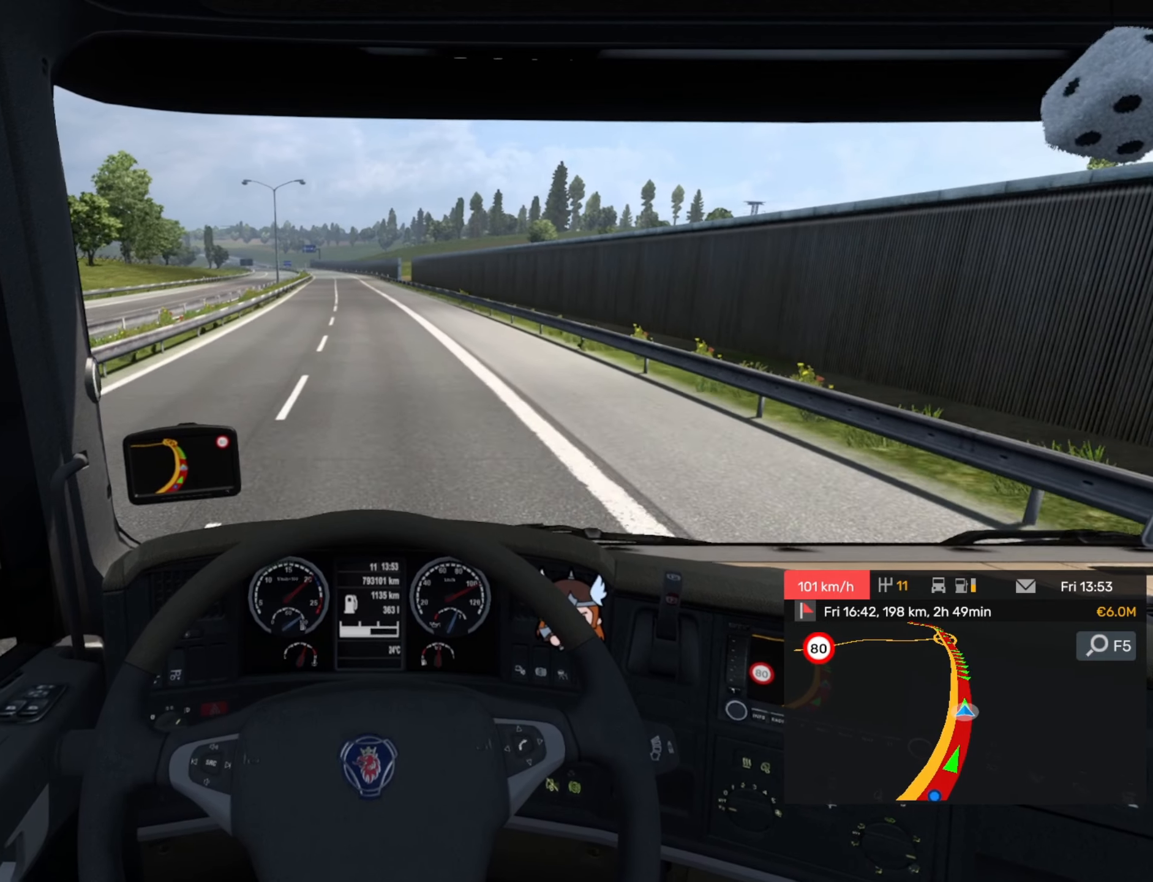
{"buttons": ["R2"], "left_stick": "center", "events": []}